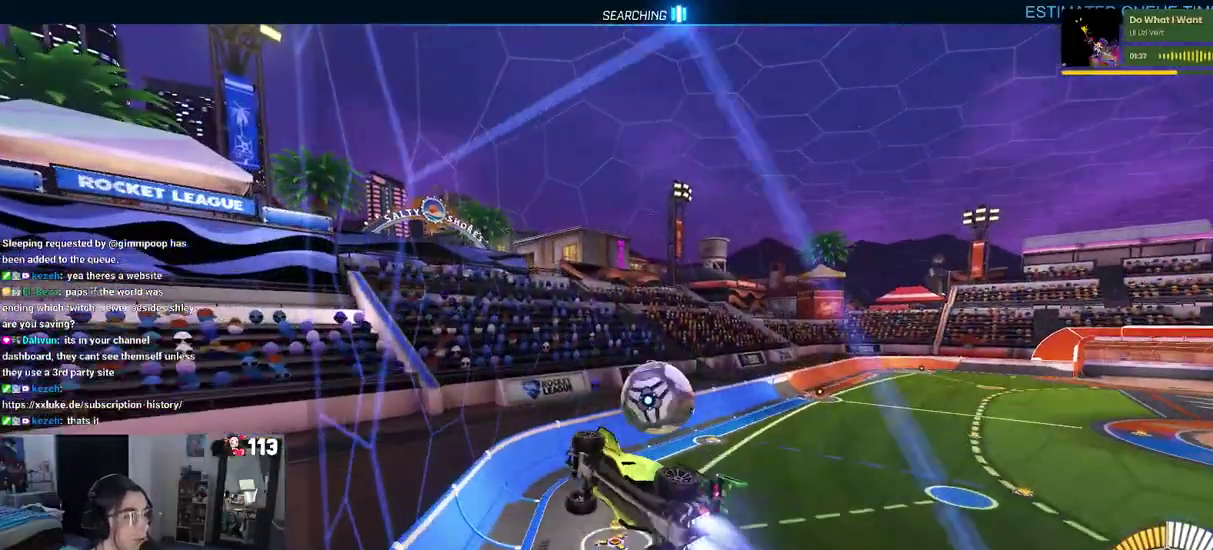
Gameplay with a controller (PlayStation layout); each line is a JSON object with the inputs held at the frame after it. "events" lists button and stick changes between this image and that frame as [ms after this image, input, new state], when the widget could be followed in between. Not read: START.
{"buttons": ["R2"], "left_stick": "up-right", "right_stick": "center", "events": [[50, "CROSS", "up"], [117, "CROSS", "down"], [133, "left_stick", "right"], [267, "CROSS", "up"], [367, "left_stick", "up-right"]]}
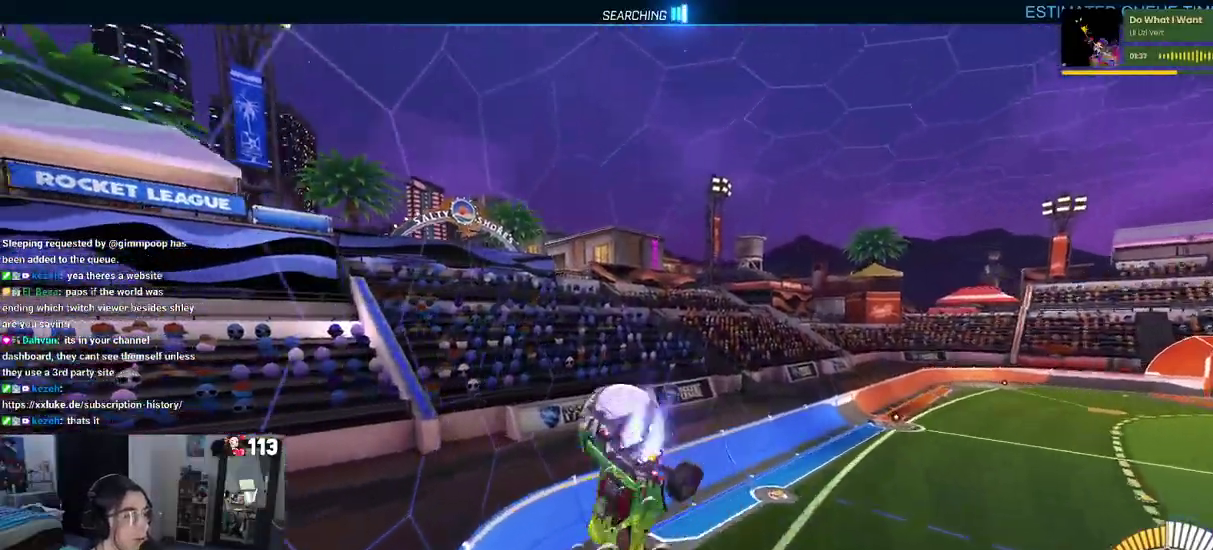
{"buttons": ["R2"], "left_stick": "up-left", "right_stick": "center", "events": [[150, "left_stick", "center"], [200, "left_stick", "left"], [267, "left_stick", "up-left"]]}
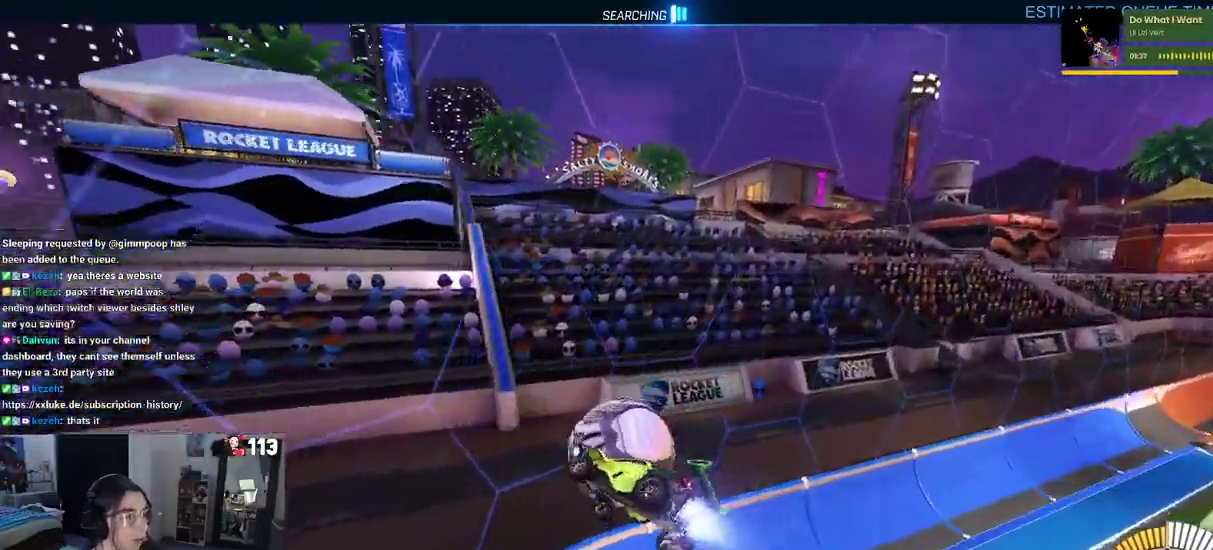
{"buttons": ["R2"], "left_stick": "up-left", "right_stick": "center", "events": []}
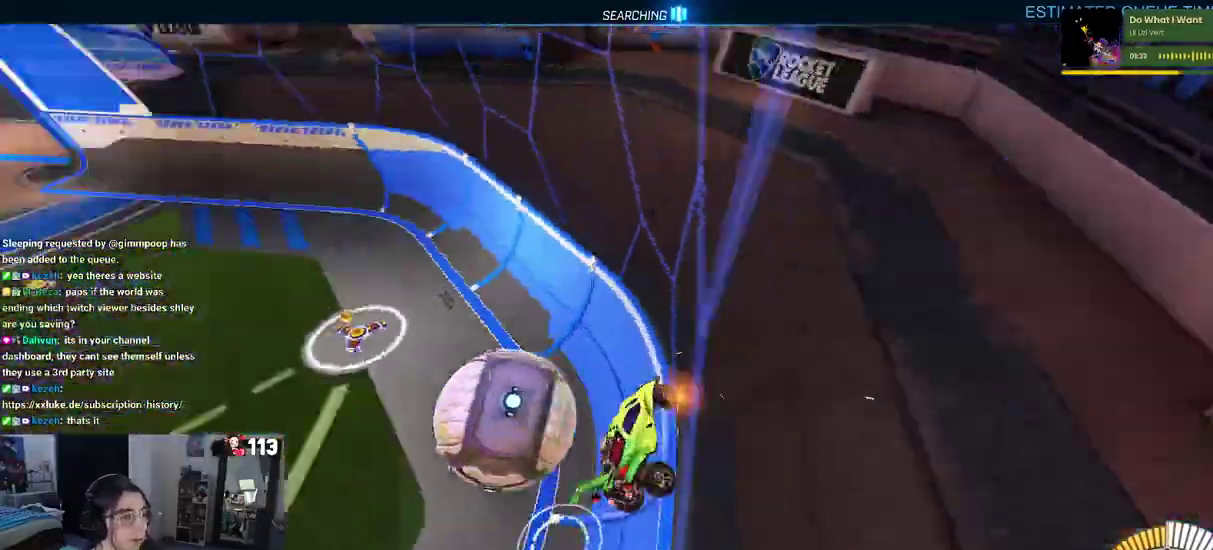
{"buttons": ["CROSS", "R2"], "left_stick": "down", "right_stick": "center"}
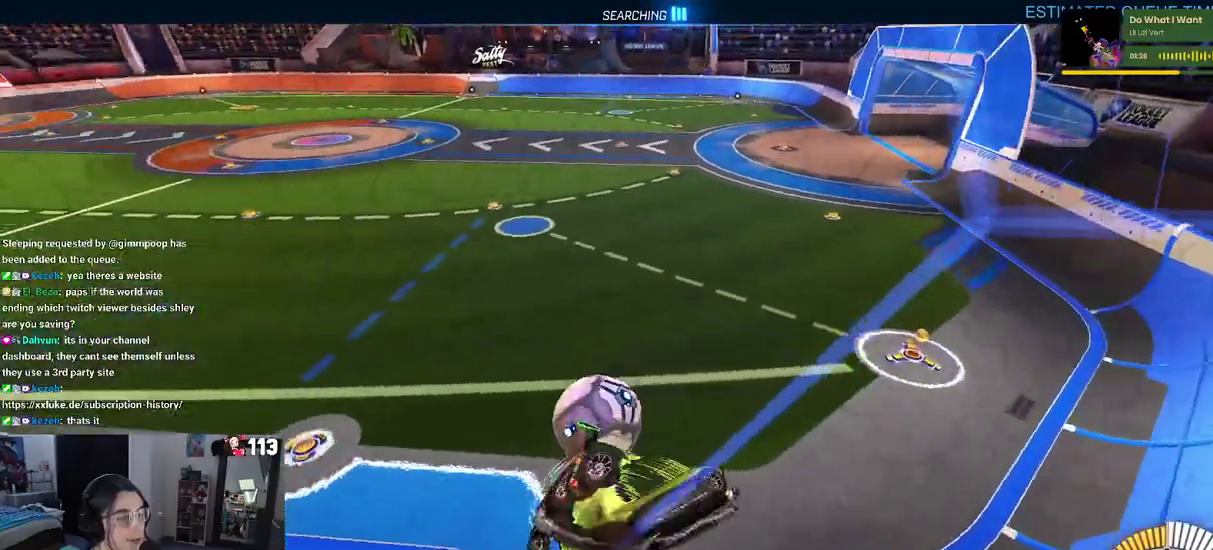
{"buttons": ["R2"], "left_stick": "center", "right_stick": "center", "events": [[67, "CROSS", "up"], [250, "SQUARE", "down"], [267, "left_stick", "down-right"], [450, "SQUARE", "up"], [450, "left_stick", "center"]]}
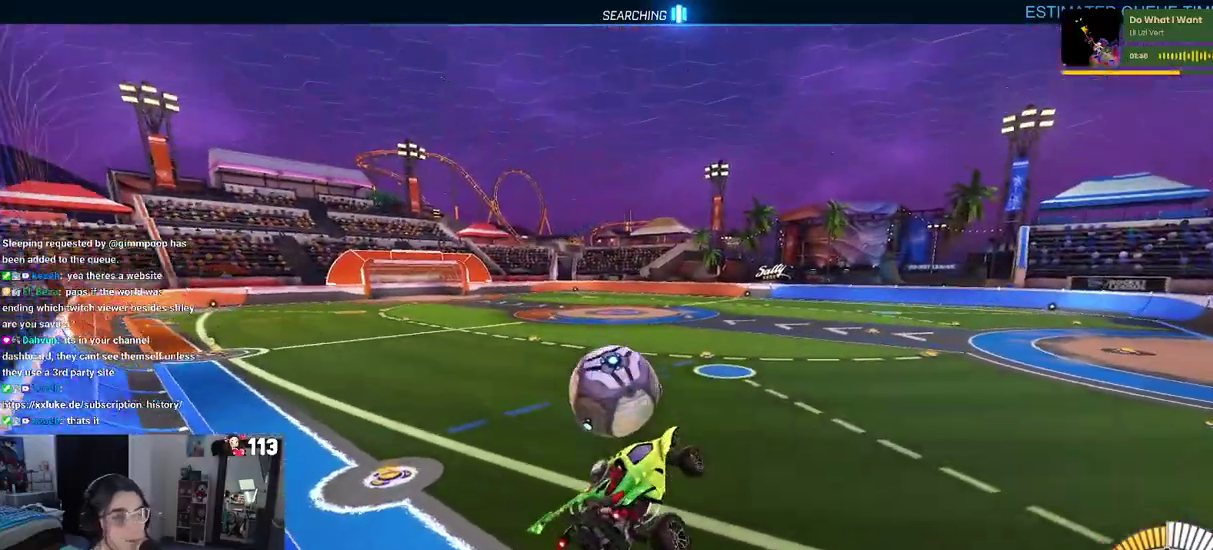
{"buttons": ["R2"], "left_stick": "up", "right_stick": "center", "events": [[33, "left_stick", "up-left"], [317, "left_stick", "up"], [400, "CROSS", "down"], [500, "CROSS", "up"]]}
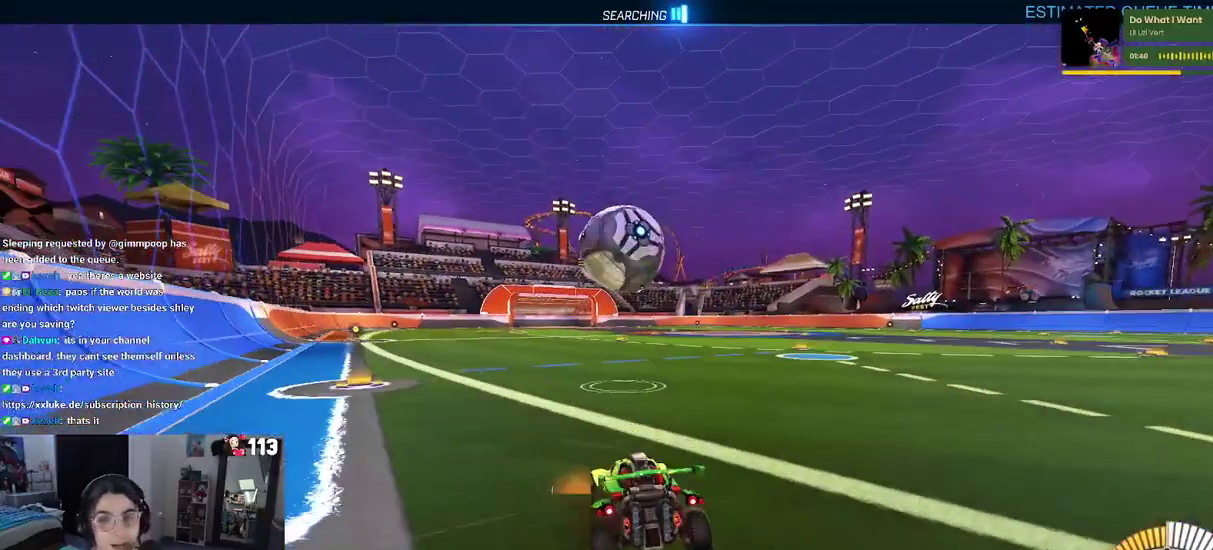
{"buttons": ["R2"], "left_stick": "center", "right_stick": "center", "events": [[50, "left_stick", "center"]]}
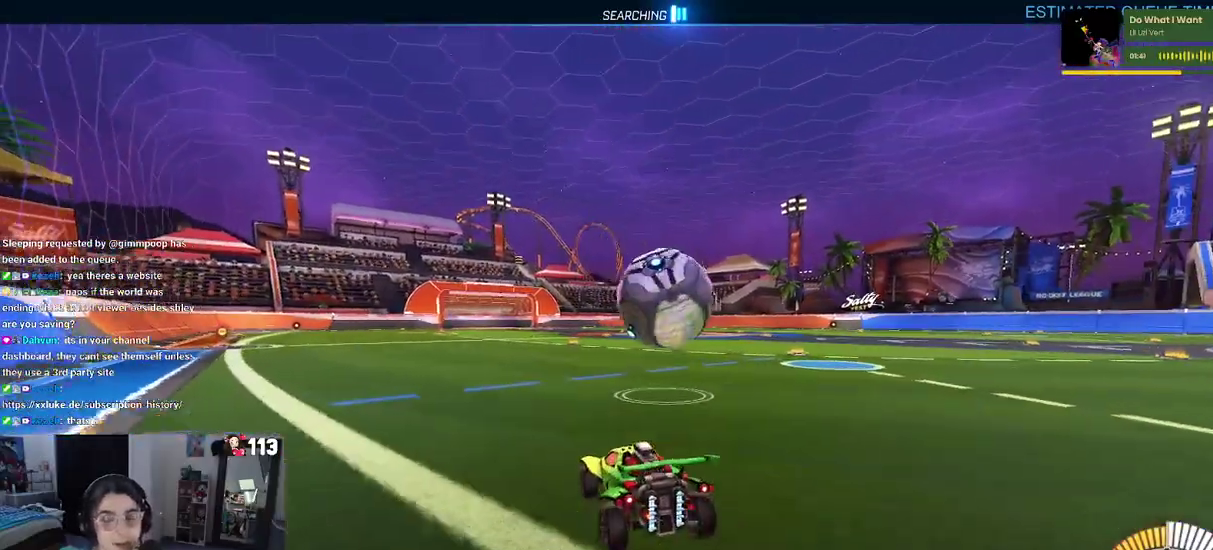
{"buttons": [], "left_stick": "right", "right_stick": "center", "events": [[417, "left_stick", "right"], [500, "R2", "up"]]}
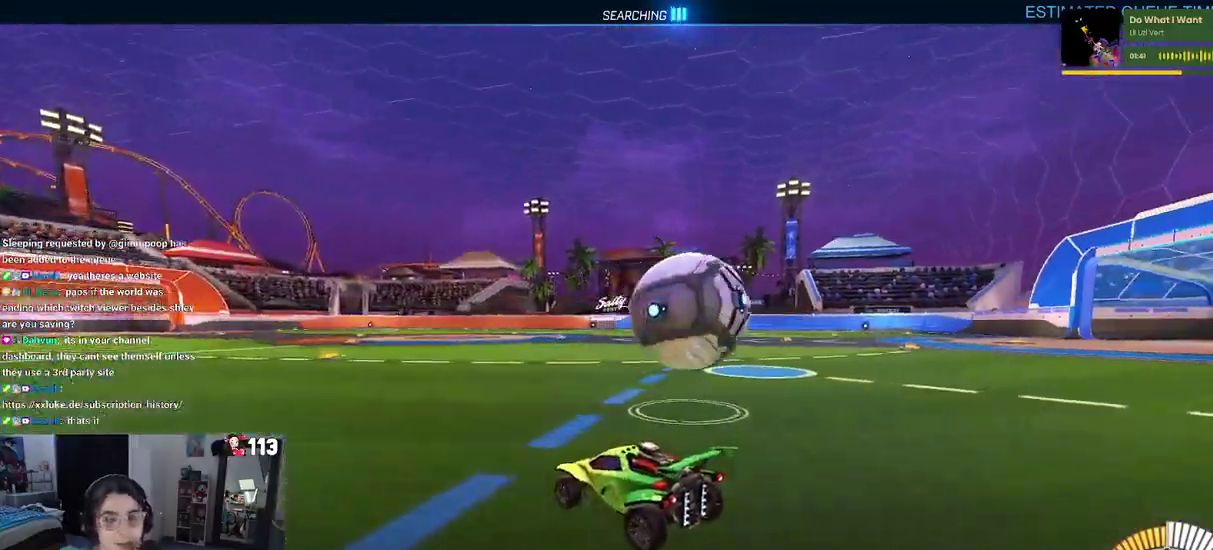
{"buttons": ["R2"], "left_stick": "center", "right_stick": "center", "events": [[50, "L2", "down"], [233, "R2", "down"], [250, "L2", "up"], [283, "left_stick", "center"]]}
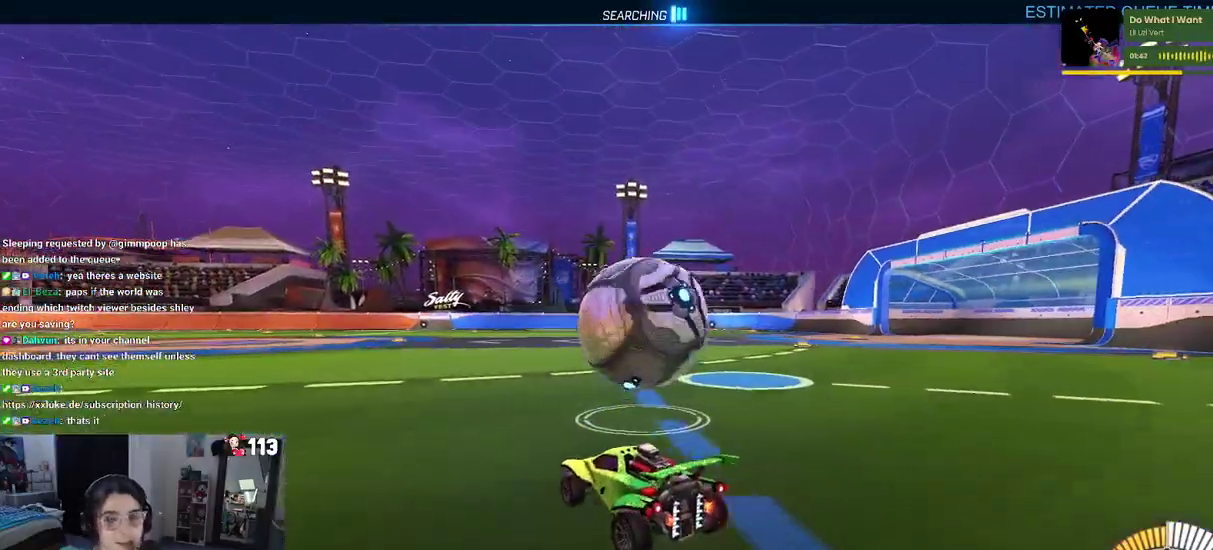
{"buttons": ["R2"], "left_stick": "center", "right_stick": "center", "events": [[17, "left_stick", "right"], [233, "left_stick", "center"], [300, "left_stick", "left"], [433, "left_stick", "center"]]}
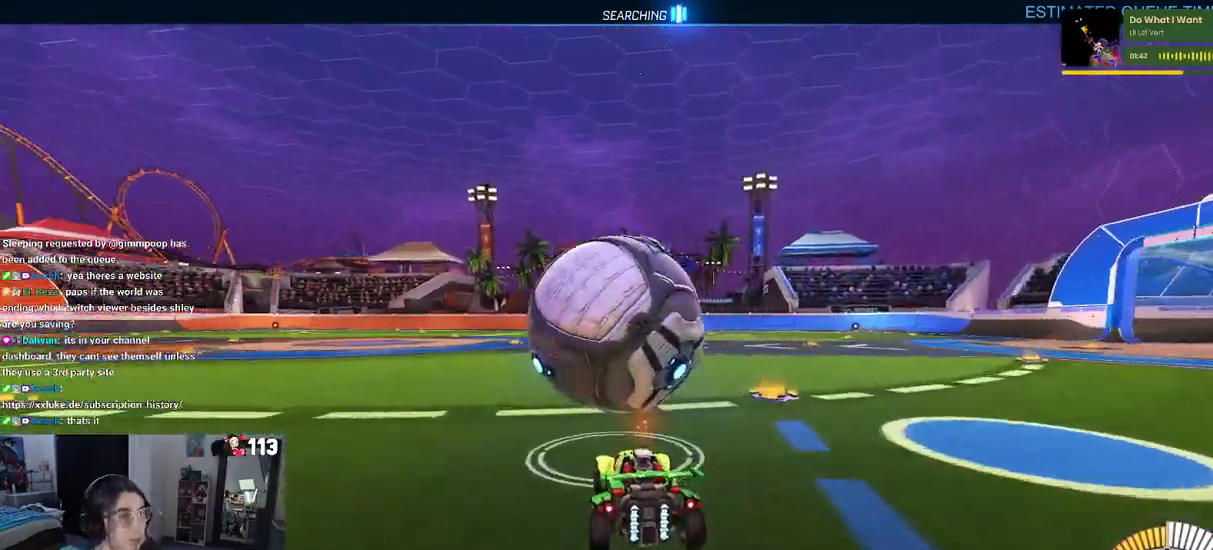
{"buttons": ["R2"], "left_stick": "center", "right_stick": "center", "events": [[217, "left_stick", "left"], [350, "left_stick", "center"]]}
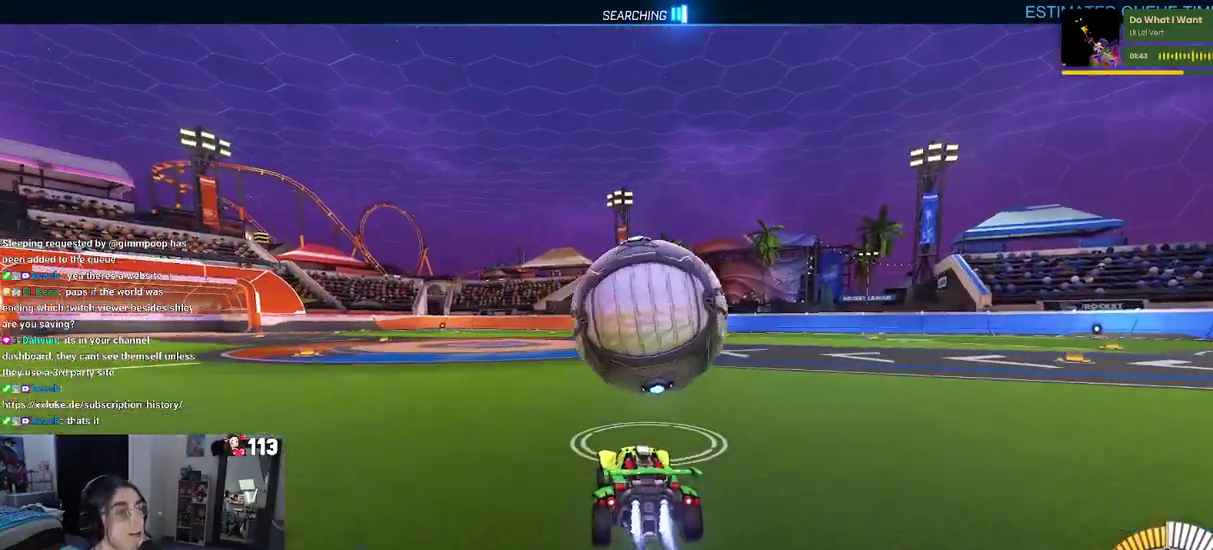
{"buttons": ["R2"], "left_stick": "right", "right_stick": "center", "events": [[467, "left_stick", "right"]]}
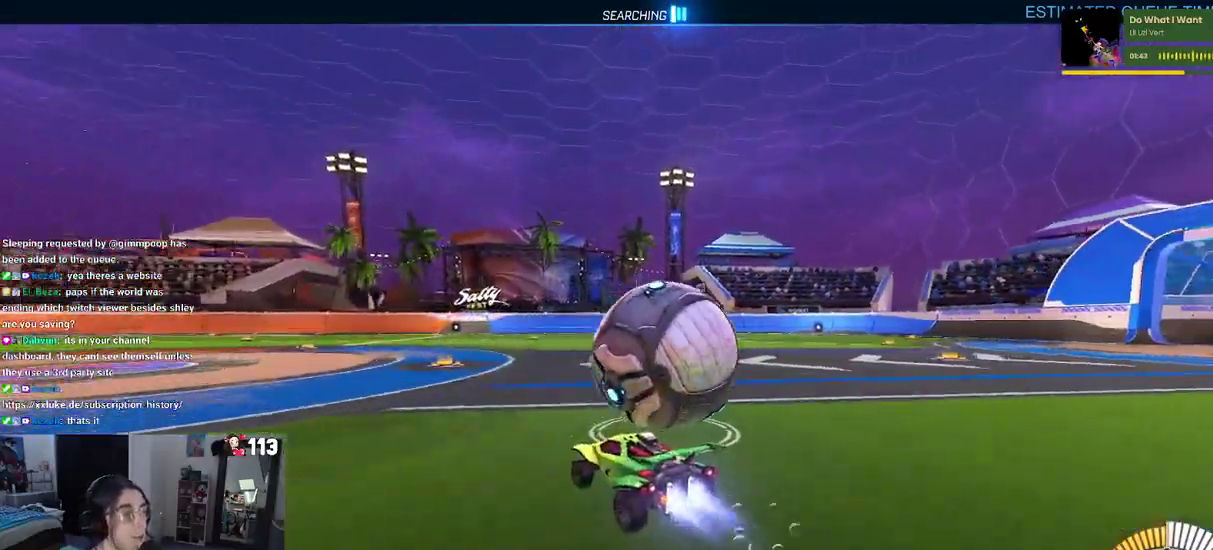
{"buttons": ["SQUARE", "R2"], "left_stick": "right", "right_stick": "center", "events": [[33, "CROSS", "down"], [83, "left_stick", "up-right"], [100, "CROSS", "up"], [167, "CROSS", "down"], [233, "SQUARE", "down"], [267, "CROSS", "up"], [333, "left_stick", "center"], [500, "left_stick", "right"]]}